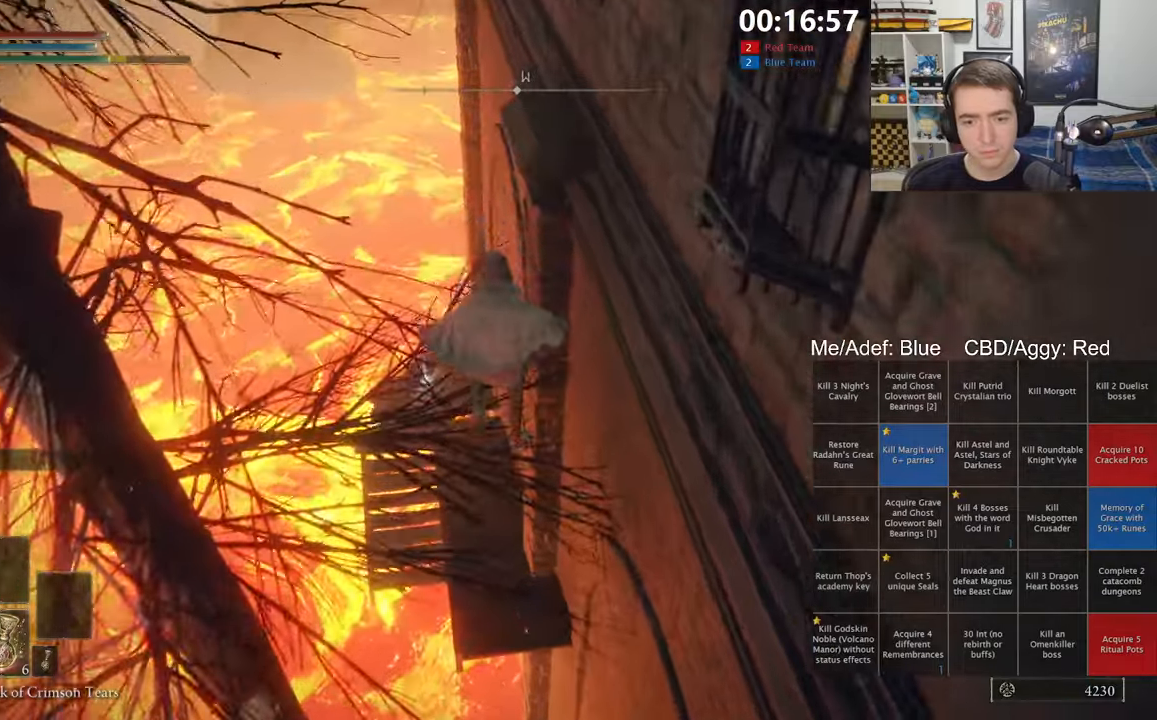
Gameplay with a controller (Xbox layout); each line is a JSON object with the inputs held at the frame after it (dt_ms = milliseconds from this image to that frame). "events" lists button and stick changes between this image and that frame as [ms after this image, input, new state], when the widget could be followed in between. Not read: START.
{"dt_ms": 500, "buttons": ["B", "L1"], "left_stick": "up", "right_stick": "center", "events": [[117, "right_stick", "down-left"], [217, "right_stick", "center"]]}
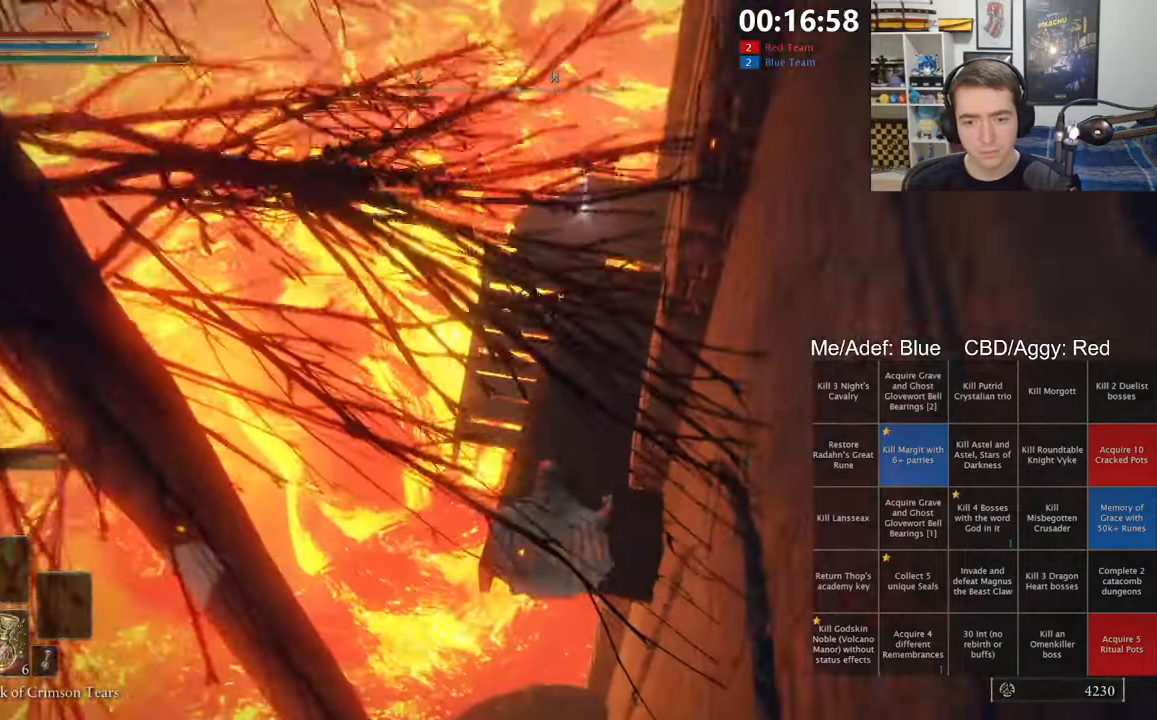
{"dt_ms": 1000, "buttons": ["B", "L1"], "left_stick": "up", "right_stick": "center", "events": [[367, "right_stick", "up-right"], [517, "right_stick", "center"]]}
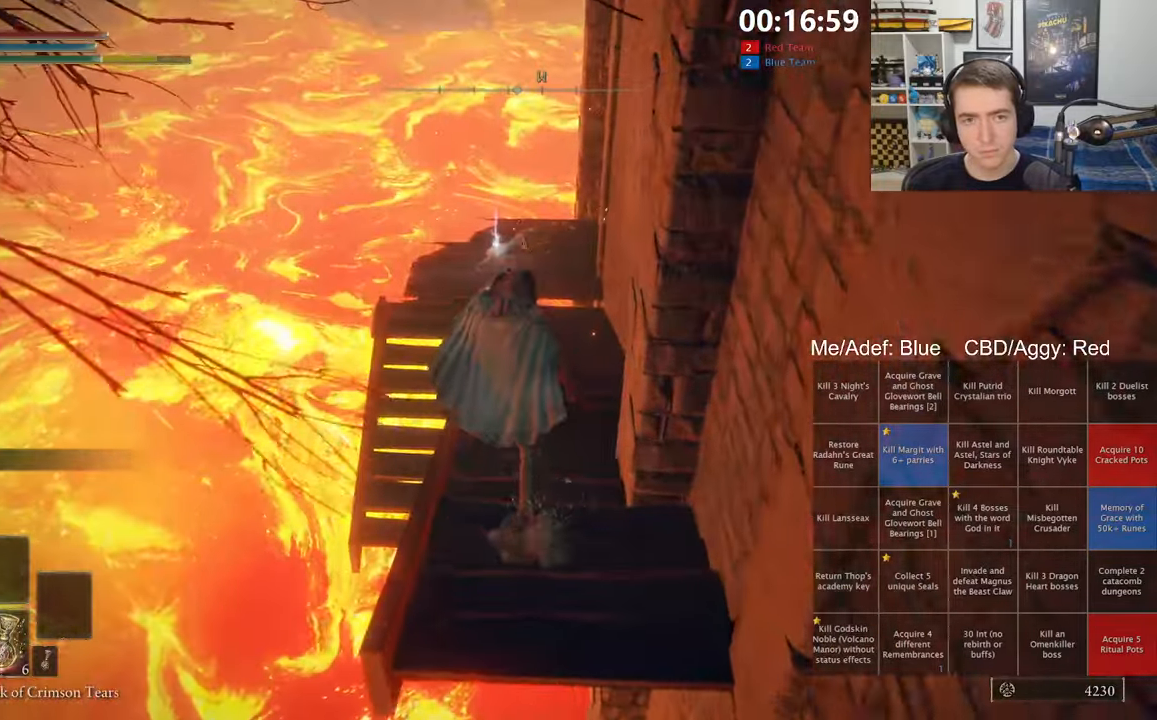
{"dt_ms": 500, "buttons": ["B", "L1"], "left_stick": "up", "right_stick": "center", "events": [[150, "right_stick", "left"], [317, "right_stick", "center"]]}
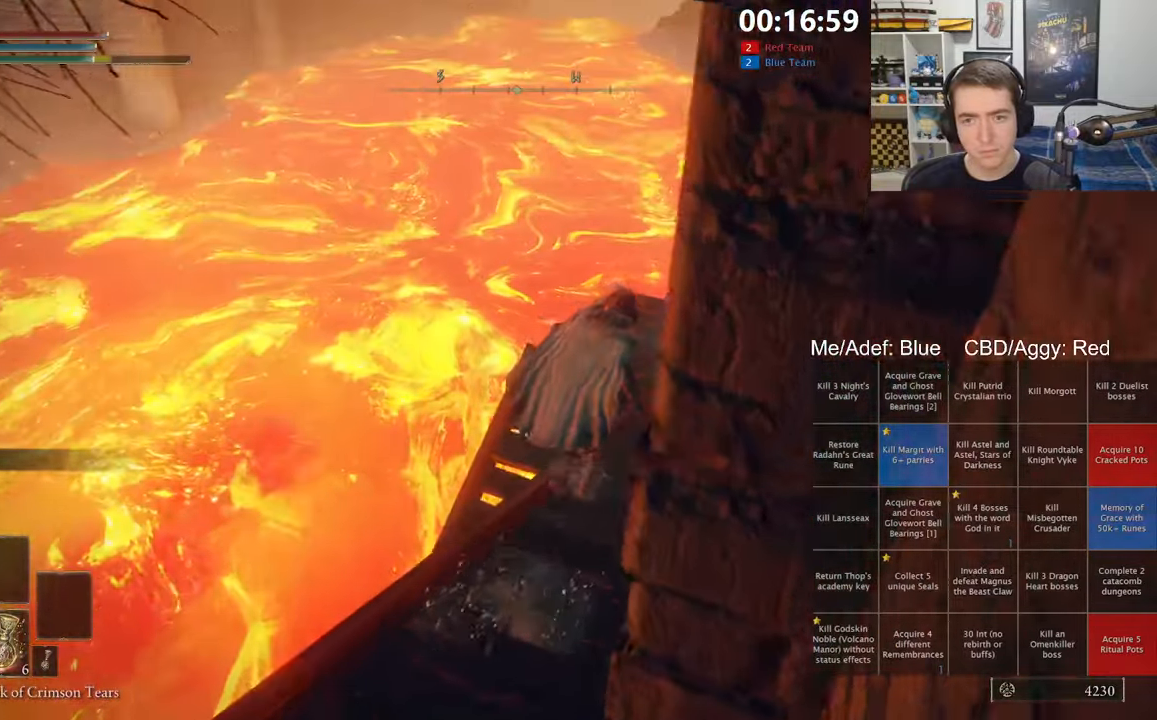
{"dt_ms": 500, "buttons": ["B", "L1"], "left_stick": "up-right", "right_stick": "center", "events": [[67, "left_stick", "up-right"]]}
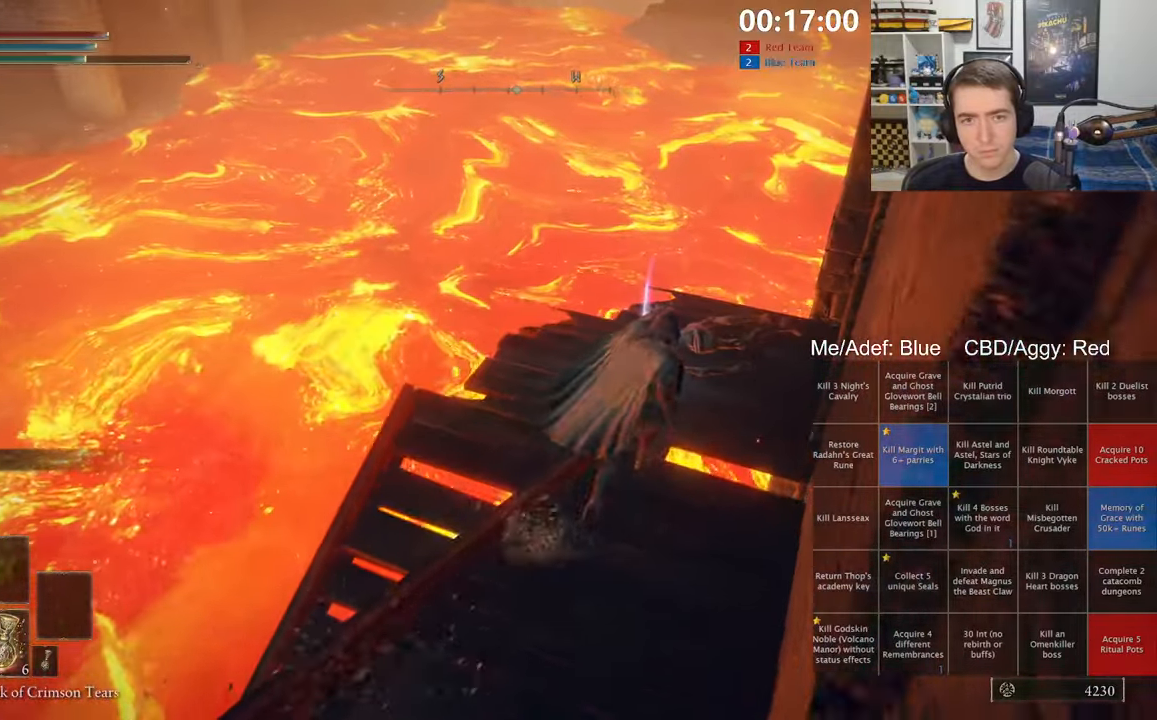
{"dt_ms": 500, "buttons": ["B"], "left_stick": "down-left", "right_stick": "down-left", "events": [[283, "Y", "down"], [333, "left_stick", "up-left"], [350, "Y", "up"], [400, "L1", "up"], [417, "left_stick", "down-left"], [433, "right_stick", "down-left"]]}
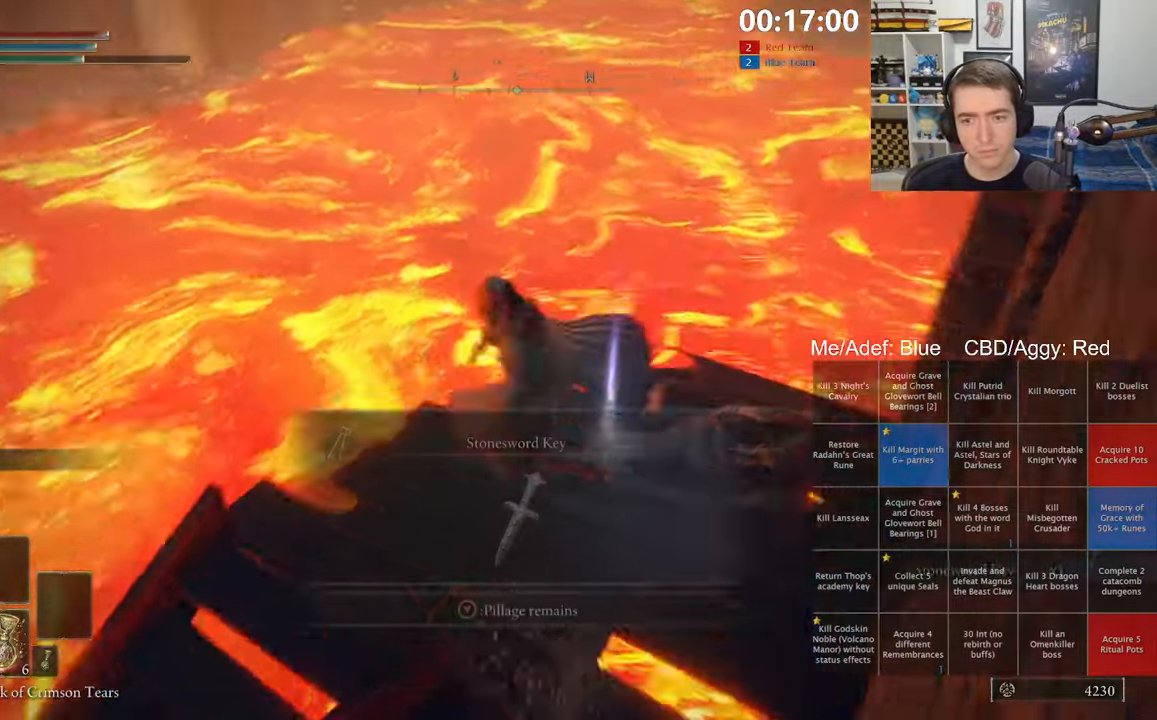
{"dt_ms": 500, "buttons": [], "left_stick": "left", "right_stick": "center", "events": [[83, "right_stick", "center"], [133, "B", "up"], [183, "left_stick", "down-right"], [300, "Y", "down"], [300, "left_stick", "up-right"], [333, "Y", "up"], [400, "left_stick", "up-left"], [500, "left_stick", "left"]]}
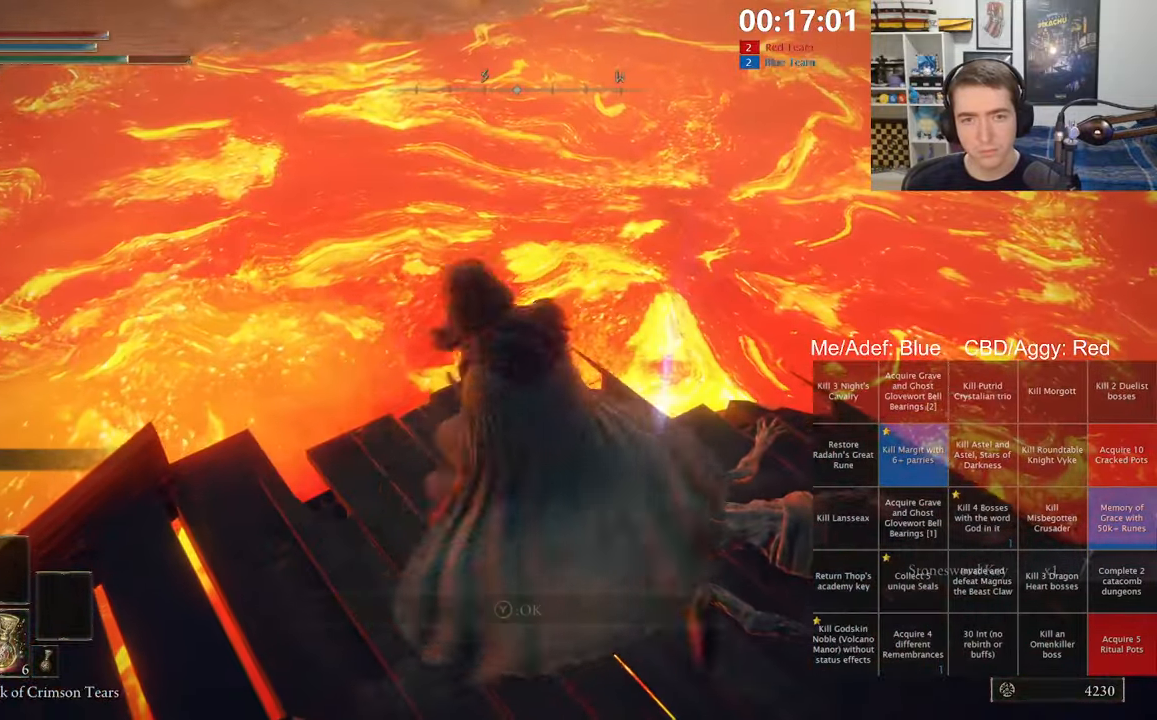
{"dt_ms": 500, "buttons": ["B", "L1"], "left_stick": "up", "right_stick": "center", "events": [[100, "left_stick", "down-left"], [117, "B", "down"], [250, "right_stick", "left"], [267, "left_stick", "down-right"], [350, "left_stick", "up-right"], [400, "L1", "down"], [417, "right_stick", "center"], [467, "left_stick", "up"]]}
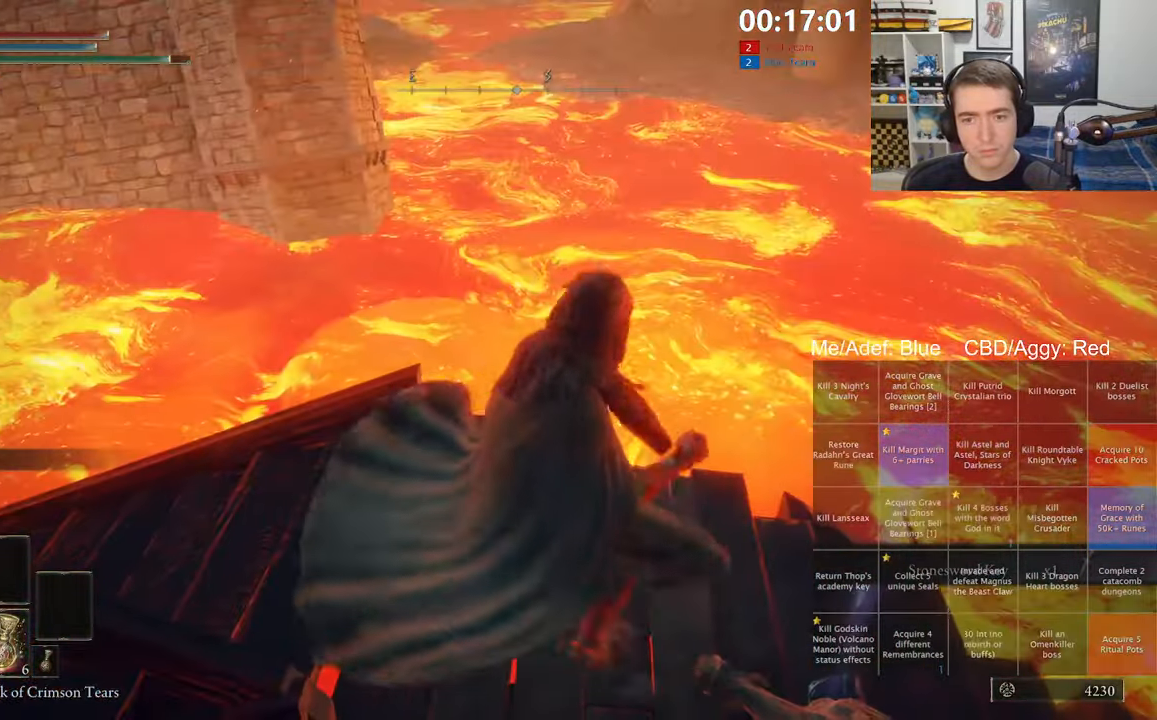
{"dt_ms": 500, "buttons": ["B", "L1"], "left_stick": "up", "right_stick": "center", "events": [[200, "left_stick", "up-right"], [250, "A", "down"], [400, "A", "up"], [467, "left_stick", "up"]]}
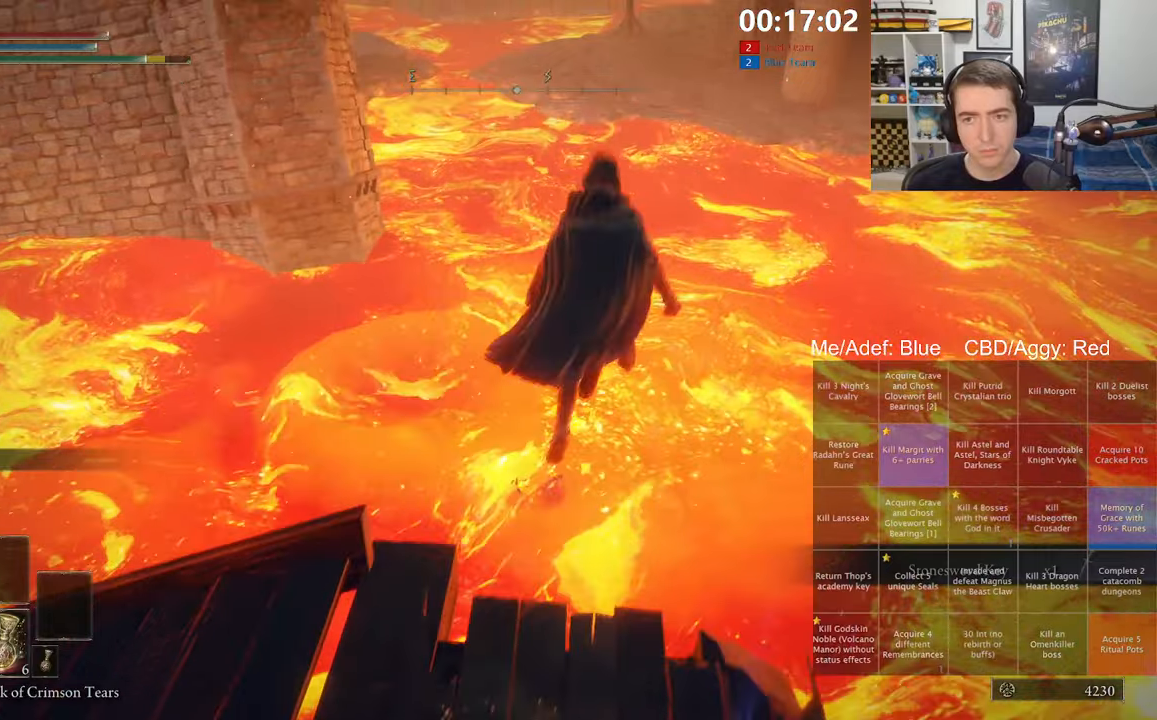
{"dt_ms": 1000, "buttons": [], "left_stick": "up", "right_stick": "center", "events": [[34, "B", "up"], [200, "right_stick", "up-right"], [284, "right_stick", "center"], [384, "L1", "up"], [517, "right_stick", "right"], [567, "right_stick", "center"]]}
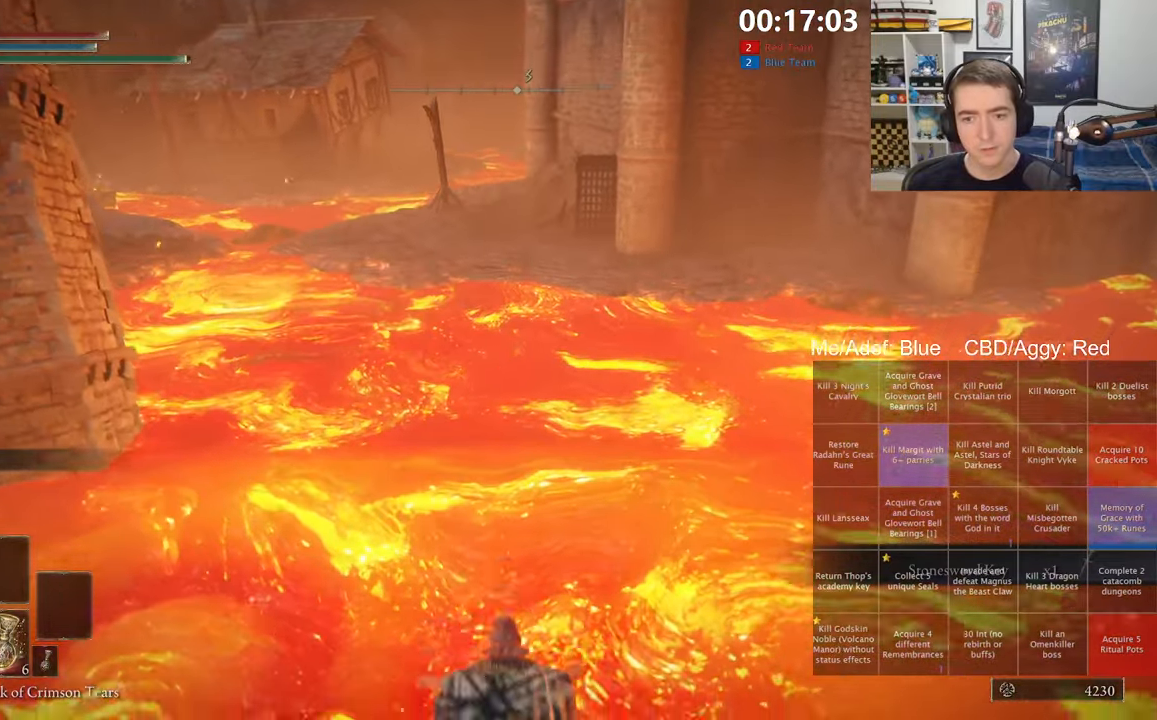
{"dt_ms": 500, "buttons": [], "left_stick": "up", "right_stick": "center", "events": [[367, "right_stick", "up"], [484, "right_stick", "center"]]}
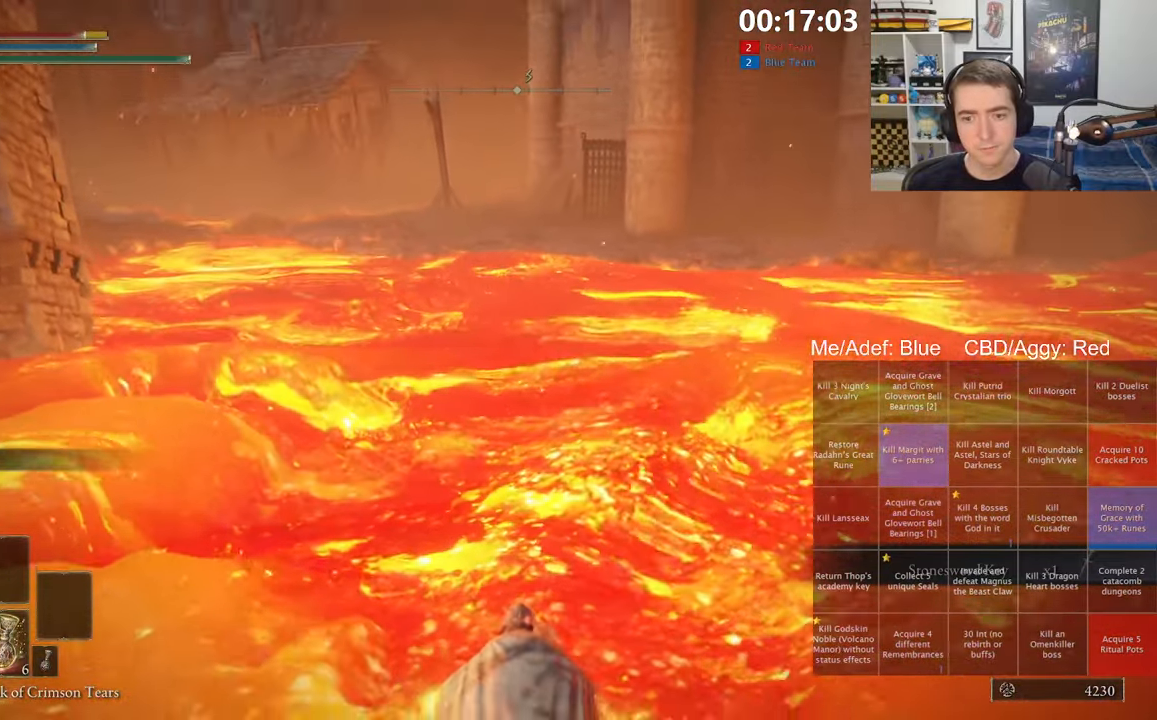
{"dt_ms": 500, "buttons": [], "left_stick": "center", "right_stick": "center", "events": [[67, "left_stick", "center"]]}
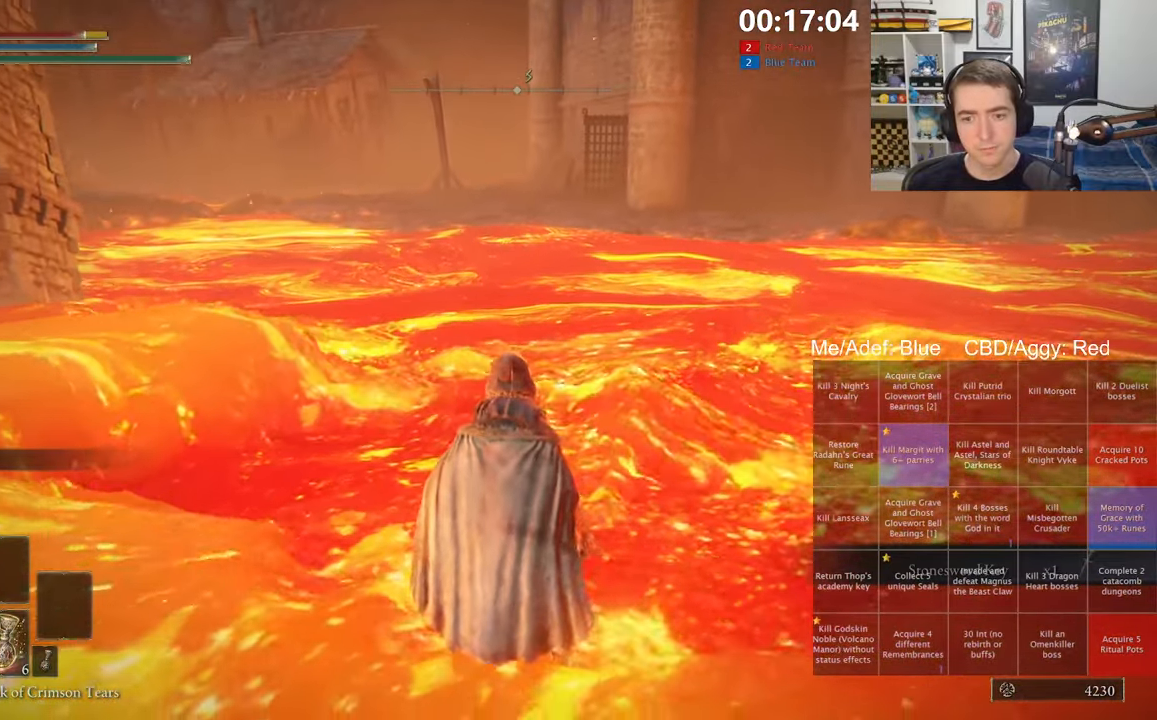
{"dt_ms": 500, "buttons": ["R1"], "left_stick": "center", "right_stick": "center", "events": [[100, "B", "down"], [184, "B", "up"], [200, "left_stick", "down"], [417, "left_stick", "center"], [434, "R1", "down"]]}
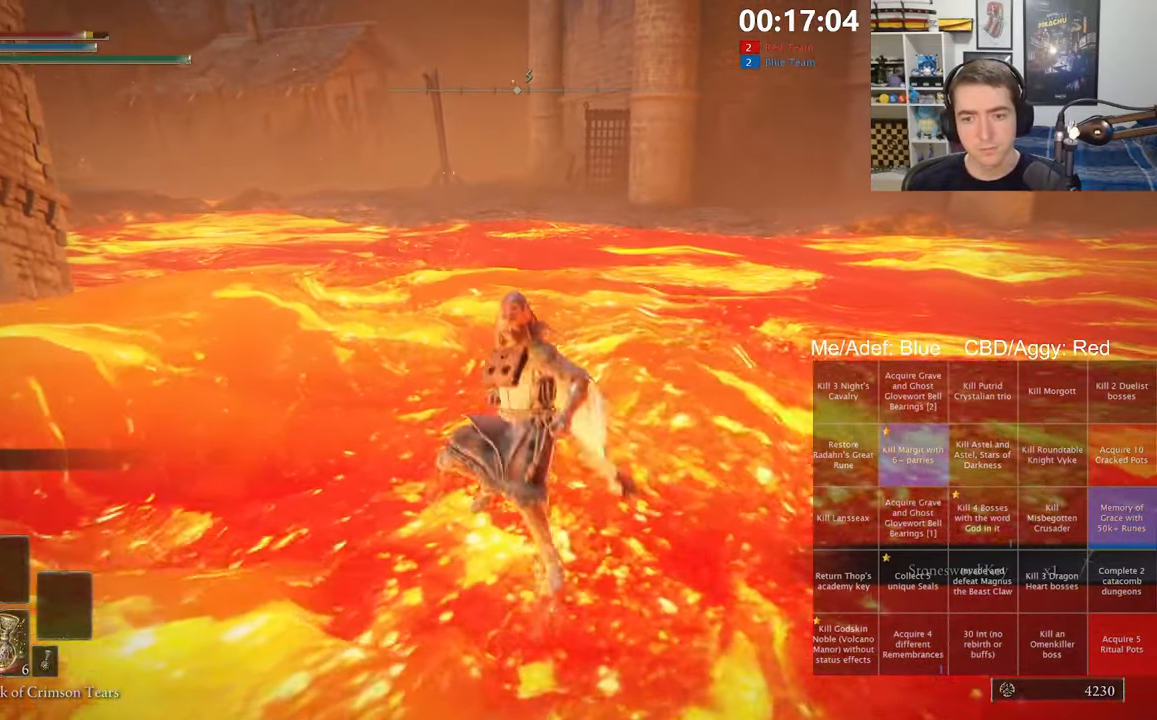
{"dt_ms": 500, "buttons": [], "left_stick": "up", "right_stick": "center", "events": [[84, "R1", "up"], [167, "left_stick", "up"]]}
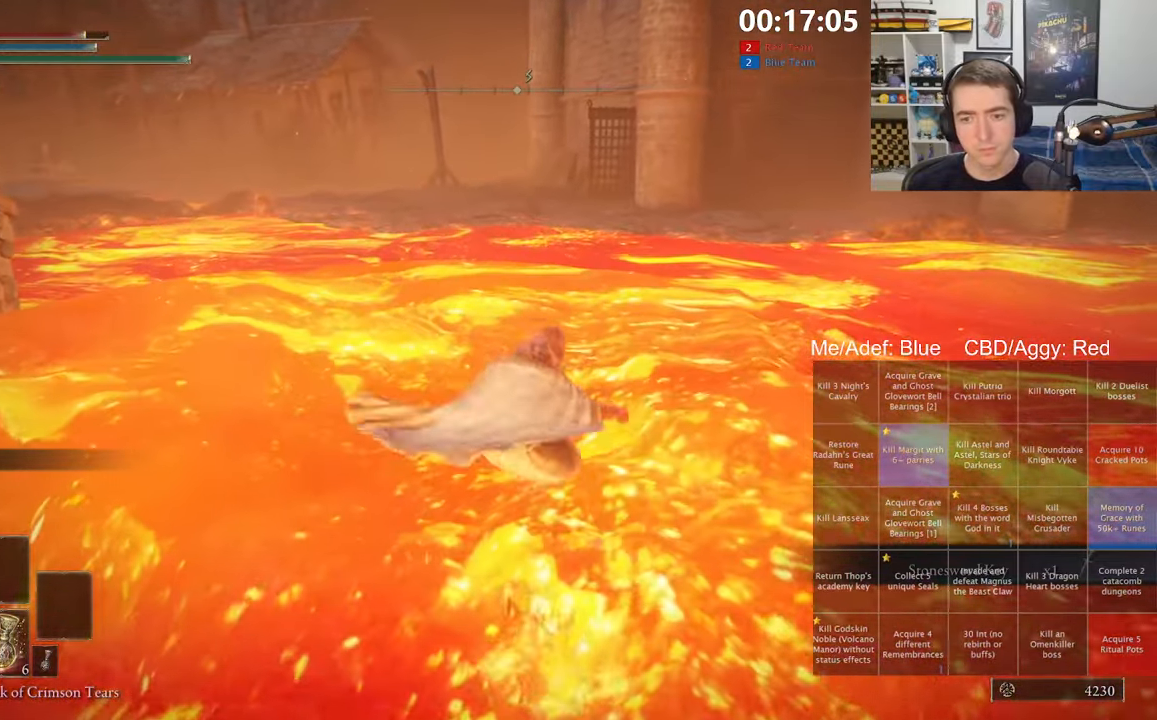
{"dt_ms": 500, "buttons": [], "left_stick": "center", "right_stick": "center", "events": [[417, "left_stick", "center"]]}
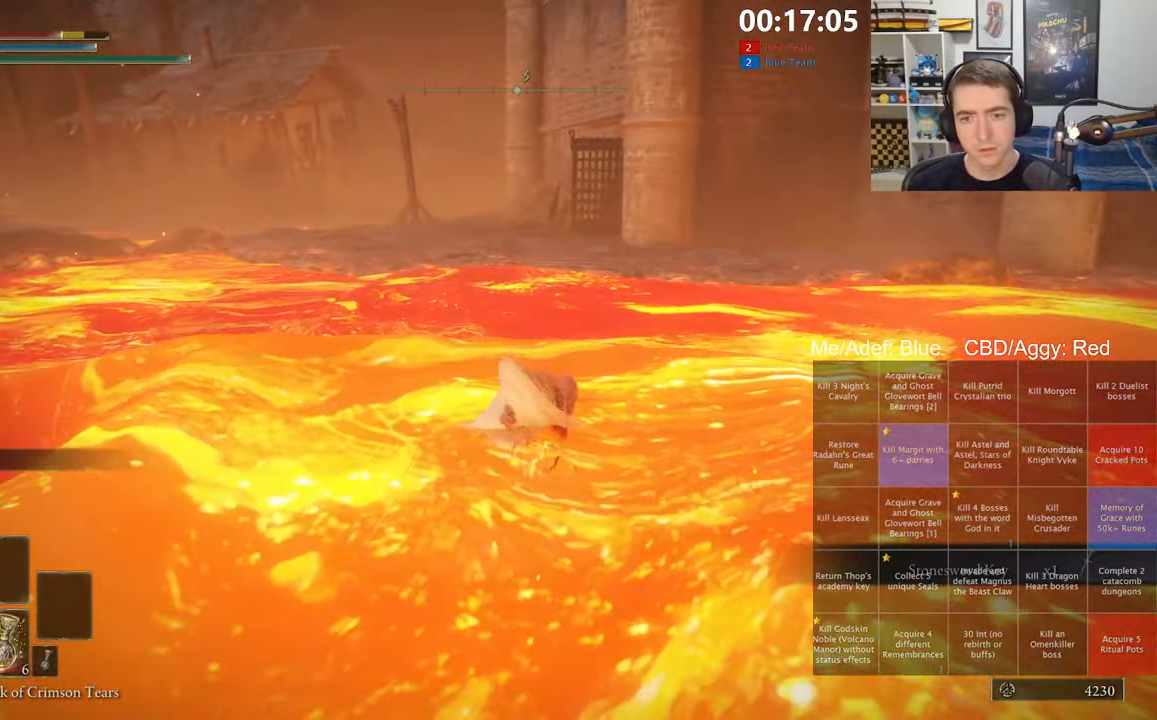
{"dt_ms": 500, "buttons": [], "left_stick": "down", "right_stick": "center", "events": [[300, "B", "down"], [400, "B", "up"], [434, "left_stick", "down"]]}
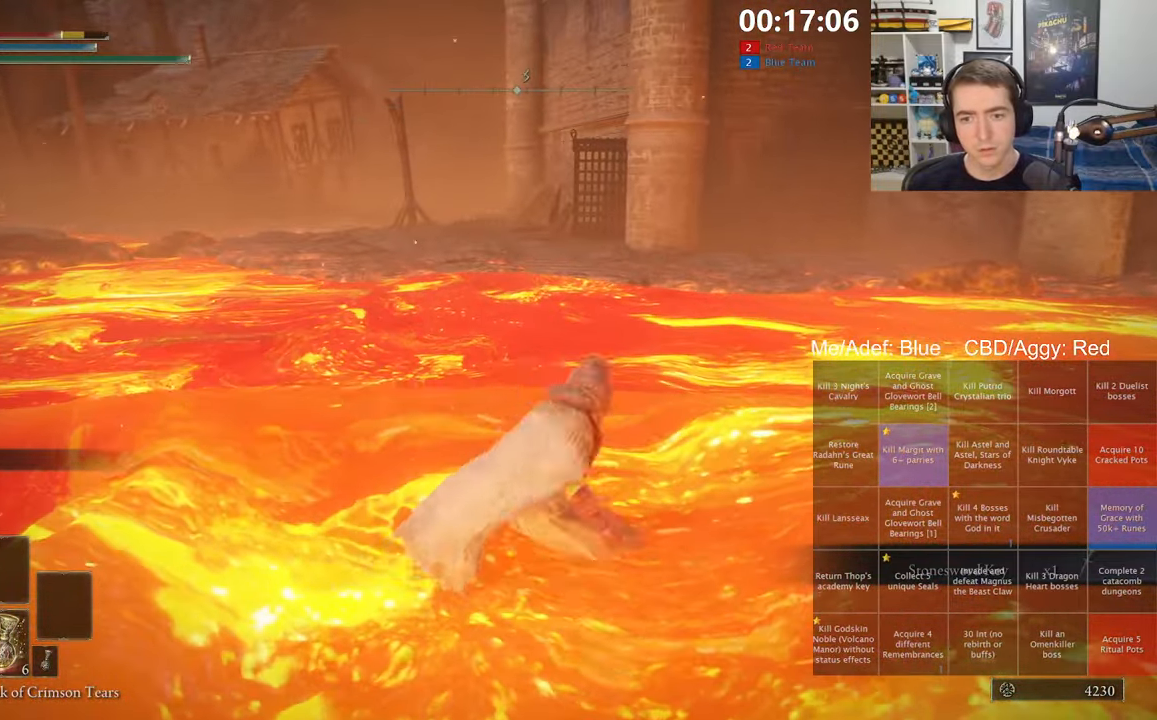
{"dt_ms": 500, "buttons": [], "left_stick": "up", "right_stick": "center", "events": [[250, "R1", "down"], [267, "left_stick", "center"], [384, "R1", "up"], [450, "left_stick", "up"]]}
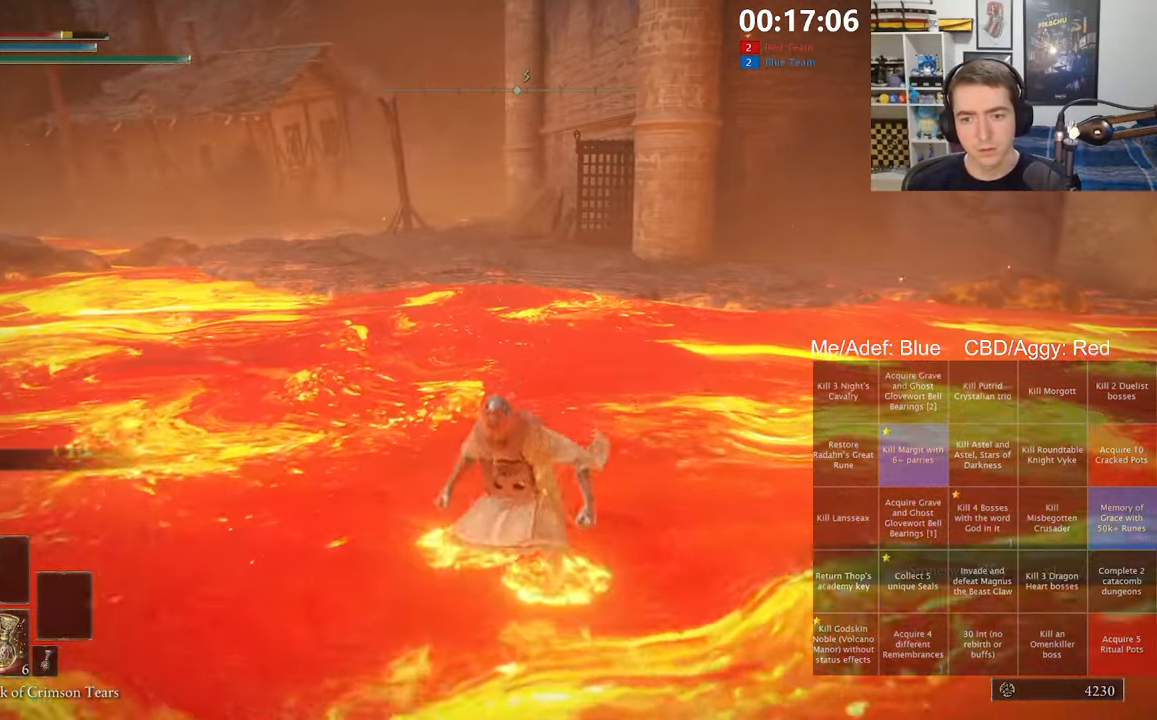
{"dt_ms": 500, "buttons": [], "left_stick": "up", "right_stick": "center", "events": []}
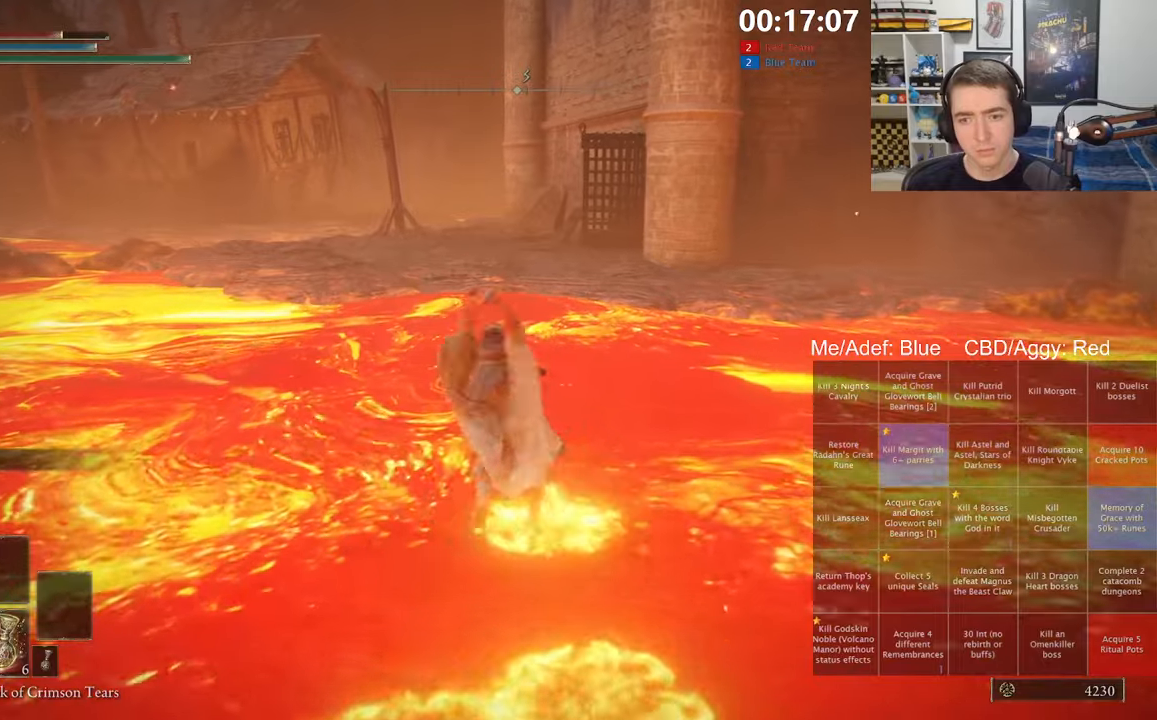
{"dt_ms": 500, "buttons": [], "left_stick": "down", "right_stick": "center", "events": [[116, "left_stick", "center"], [366, "B", "down"], [433, "B", "up"], [450, "left_stick", "down"]]}
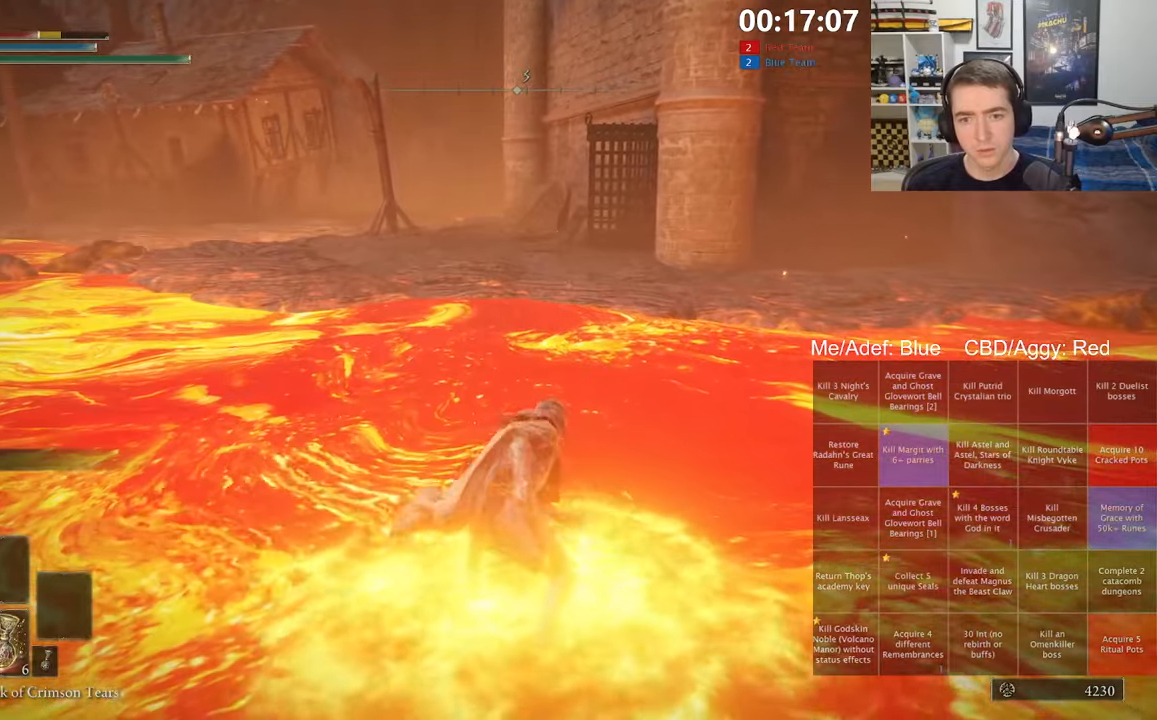
{"dt_ms": 500, "buttons": [], "left_stick": "up", "right_stick": "center", "events": [[183, "left_stick", "center"], [216, "R1", "down"], [333, "R1", "up"], [383, "left_stick", "up"]]}
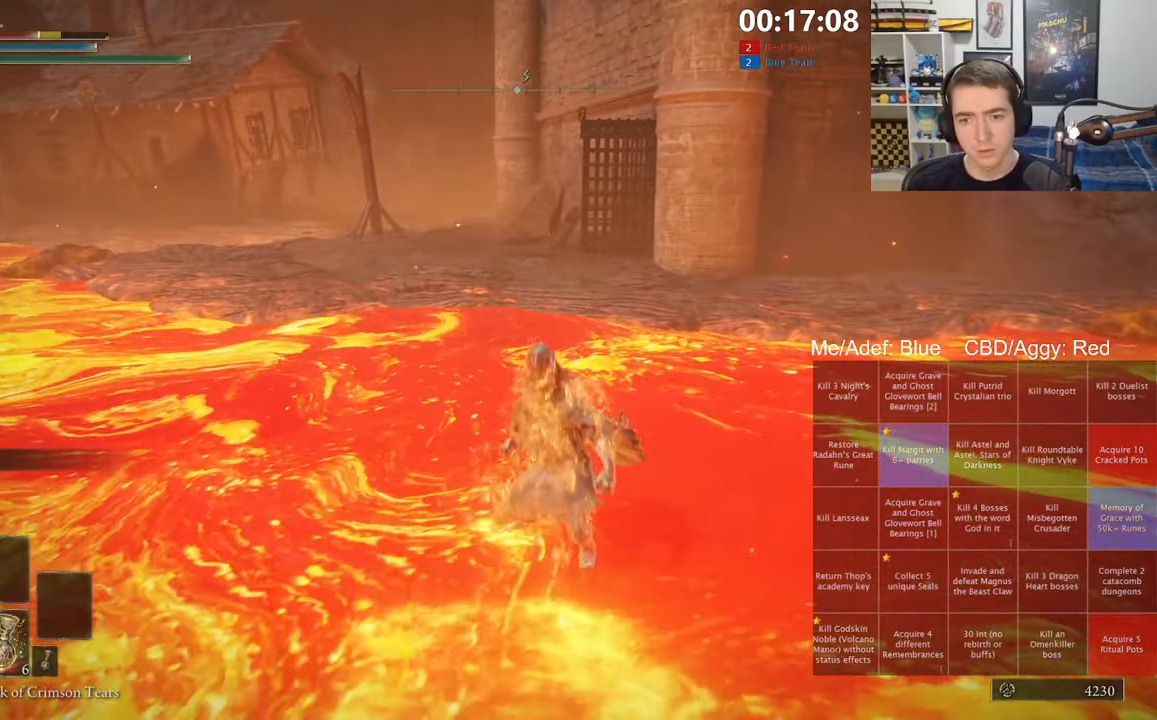
{"dt_ms": 500, "buttons": [], "left_stick": "up", "right_stick": "center", "events": []}
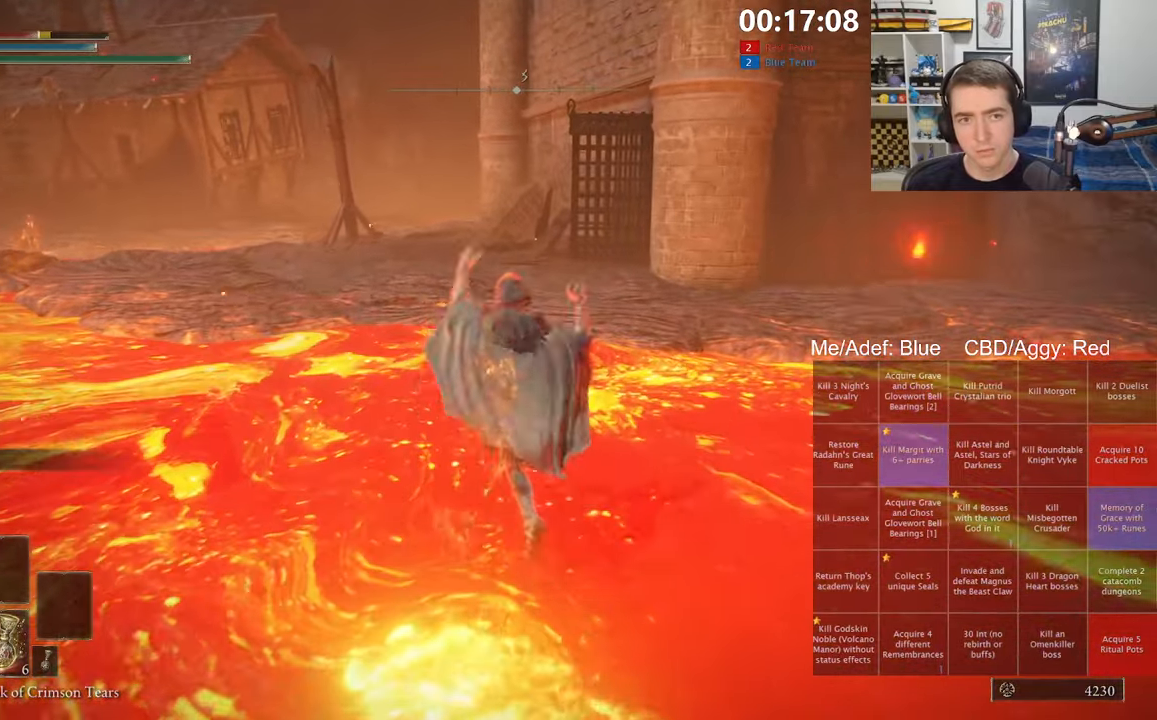
{"dt_ms": 500, "buttons": [], "left_stick": "center", "right_stick": "center", "events": [[183, "left_stick", "center"], [350, "B", "down"], [450, "B", "up"]]}
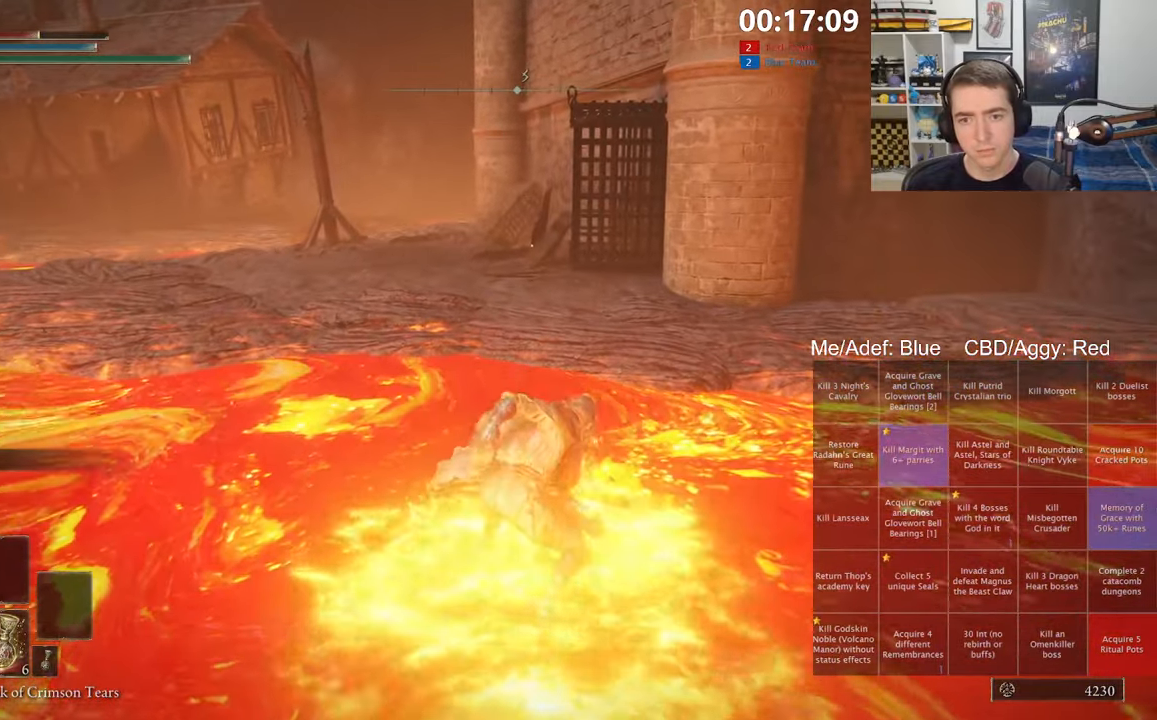
{"dt_ms": 500, "buttons": [], "left_stick": "center", "right_stick": "center", "events": [[66, "left_stick", "down"], [300, "R1", "down"], [350, "R1", "up"], [366, "R1", "down"], [383, "left_stick", "center"], [483, "R1", "up"]]}
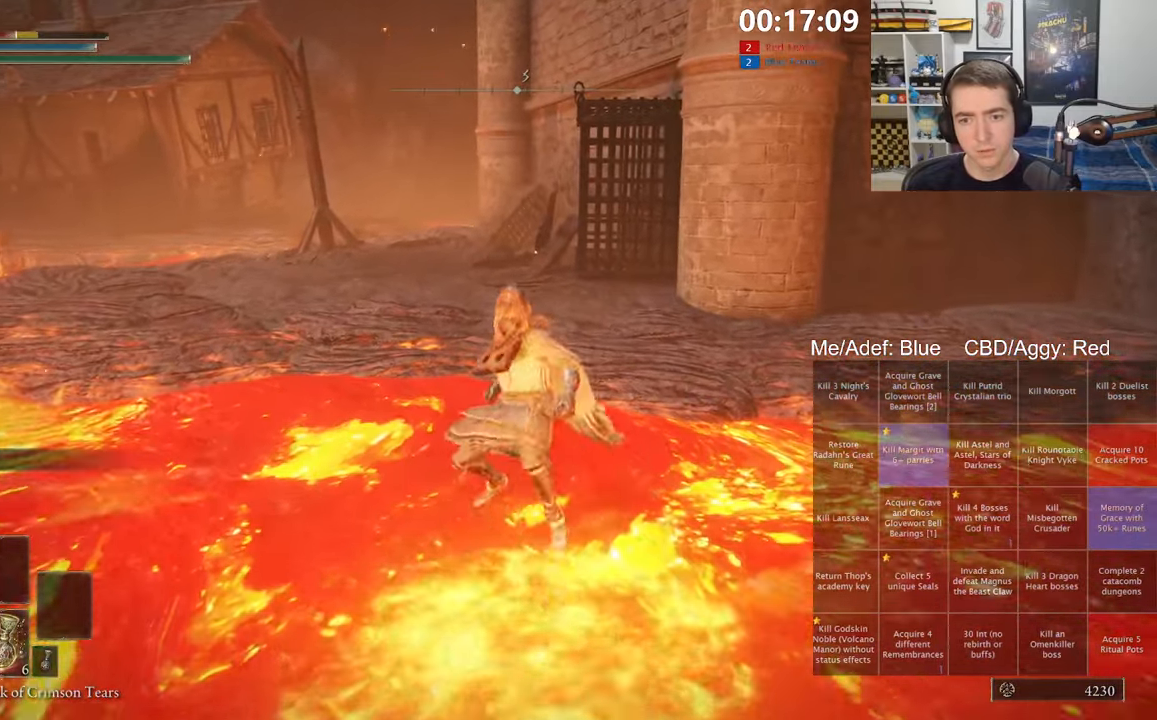
{"dt_ms": 500, "buttons": [], "left_stick": "up", "right_stick": "center", "events": [[166, "left_stick", "up"]]}
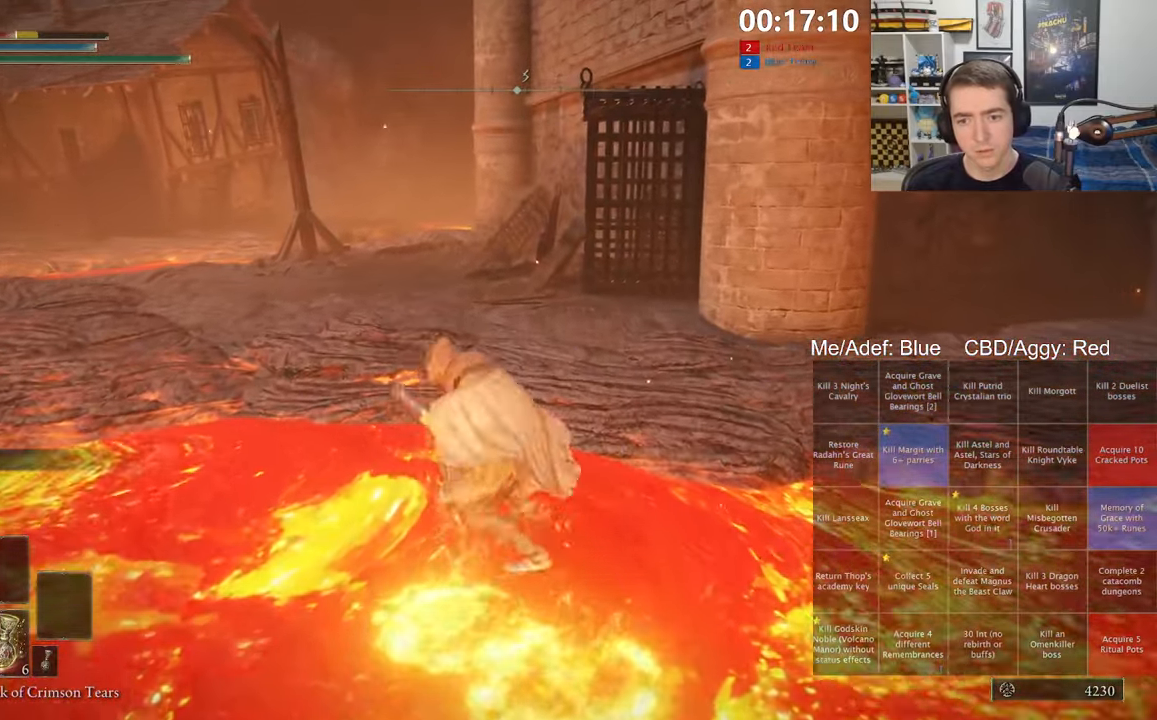
{"dt_ms": 500, "buttons": [], "left_stick": "up-right", "right_stick": "center", "events": [[216, "left_stick", "up-right"], [383, "right_stick", "left"], [466, "right_stick", "center"]]}
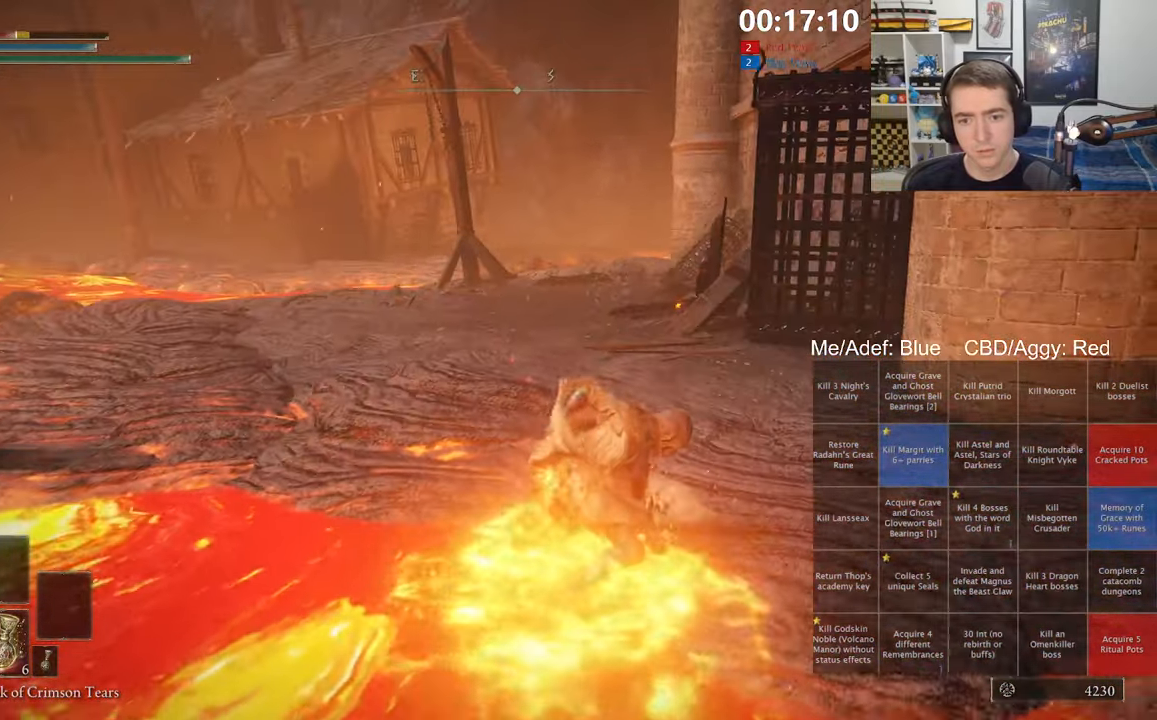
{"dt_ms": 500, "buttons": [], "left_stick": "up-right", "right_stick": "center", "events": [[83, "X", "down"], [233, "X", "up"], [333, "X", "down"], [416, "X", "up"]]}
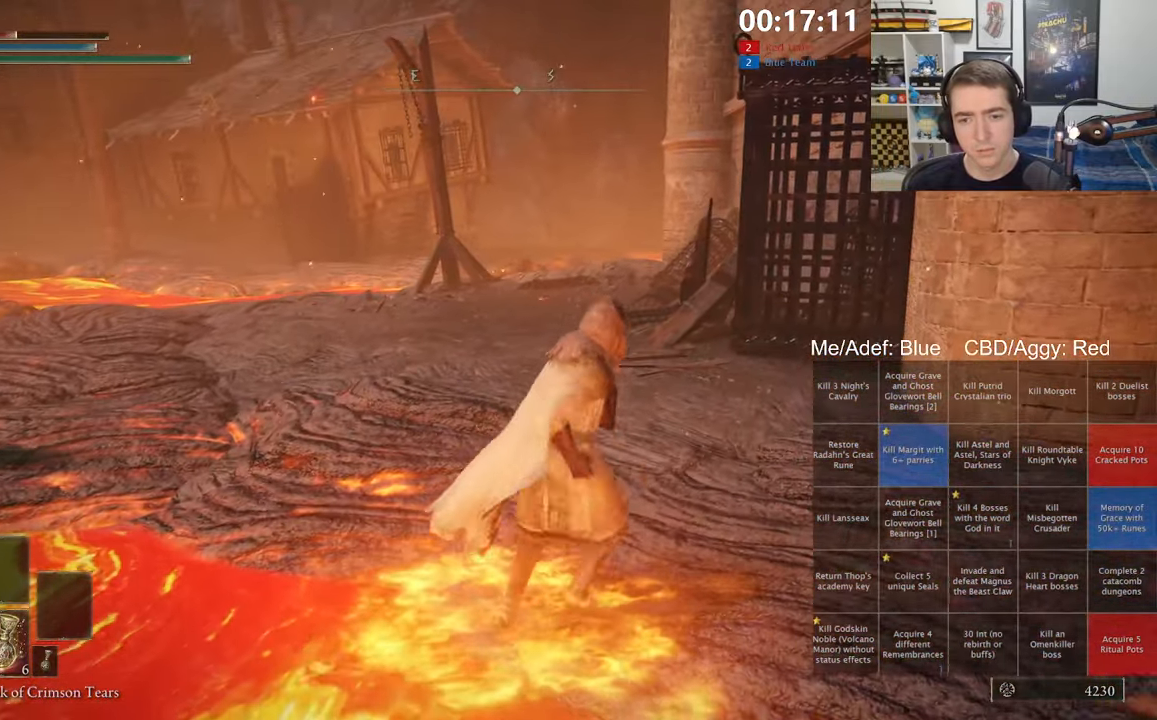
{"dt_ms": 500, "buttons": [], "left_stick": "up", "right_stick": "center", "events": [[200, "left_stick", "up"], [300, "right_stick", "left"], [383, "right_stick", "center"]]}
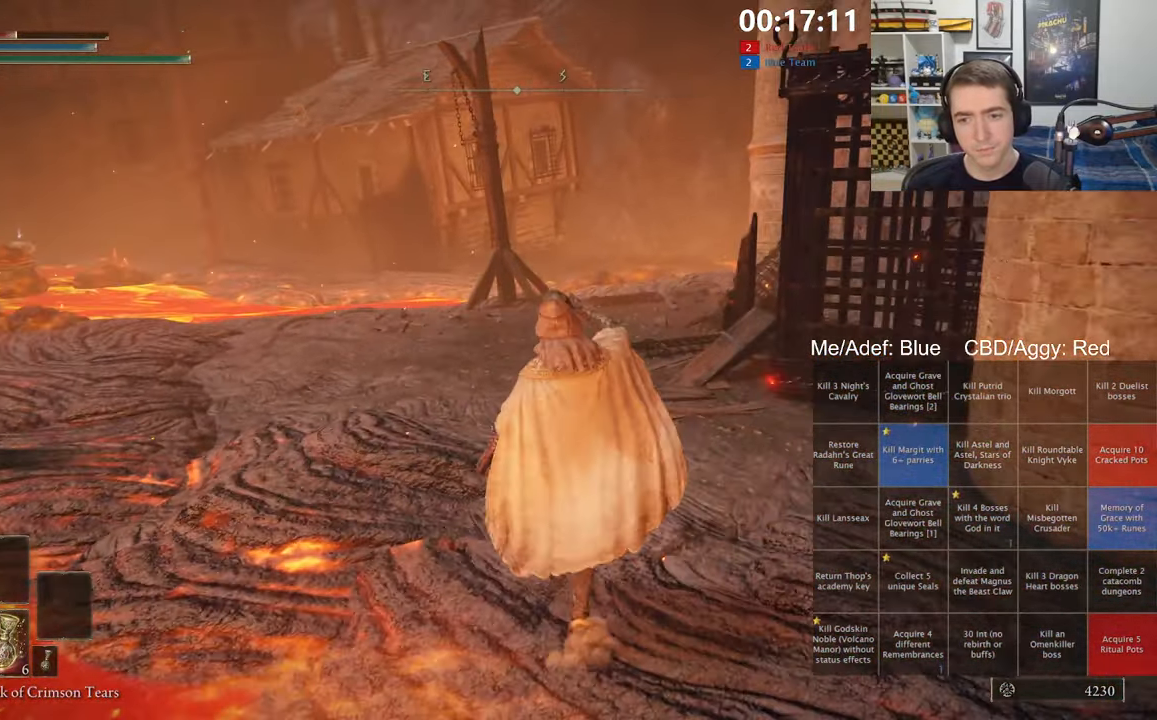
{"dt_ms": 500, "buttons": [], "left_stick": "up", "right_stick": "center", "events": []}
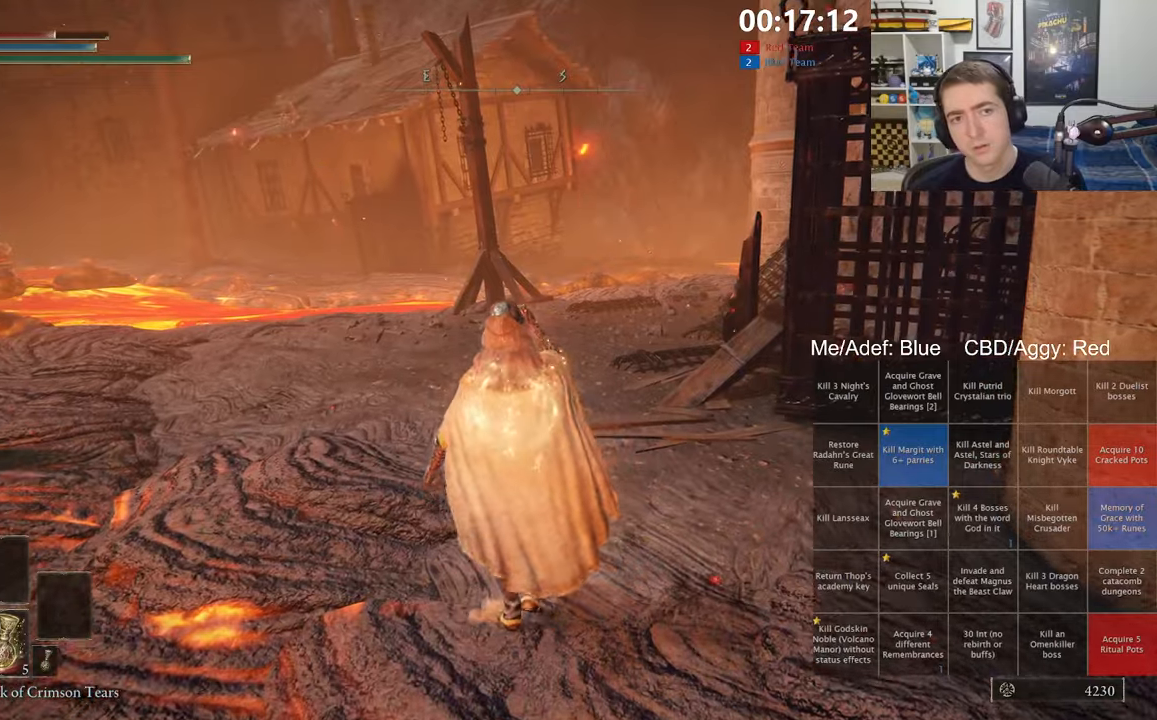
{"dt_ms": 500, "buttons": ["B"], "left_stick": "up", "right_stick": "center", "events": [[117, "B", "down"]]}
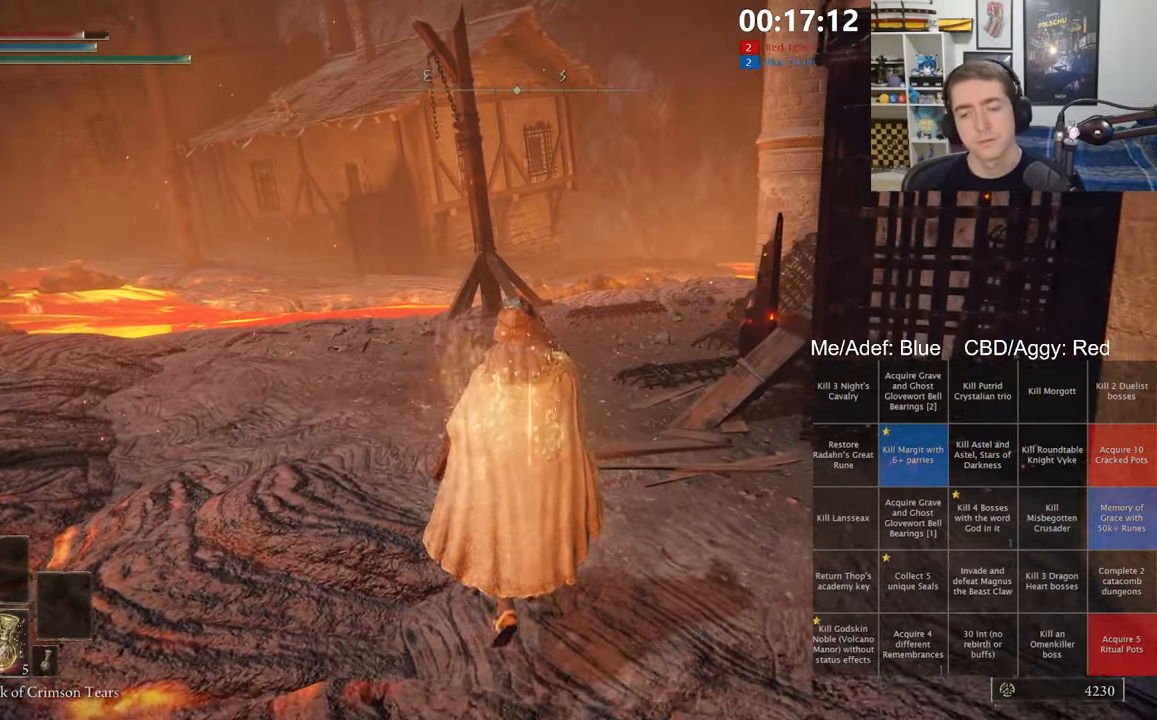
{"dt_ms": 500, "buttons": ["B"], "left_stick": "up", "right_stick": "center", "events": []}
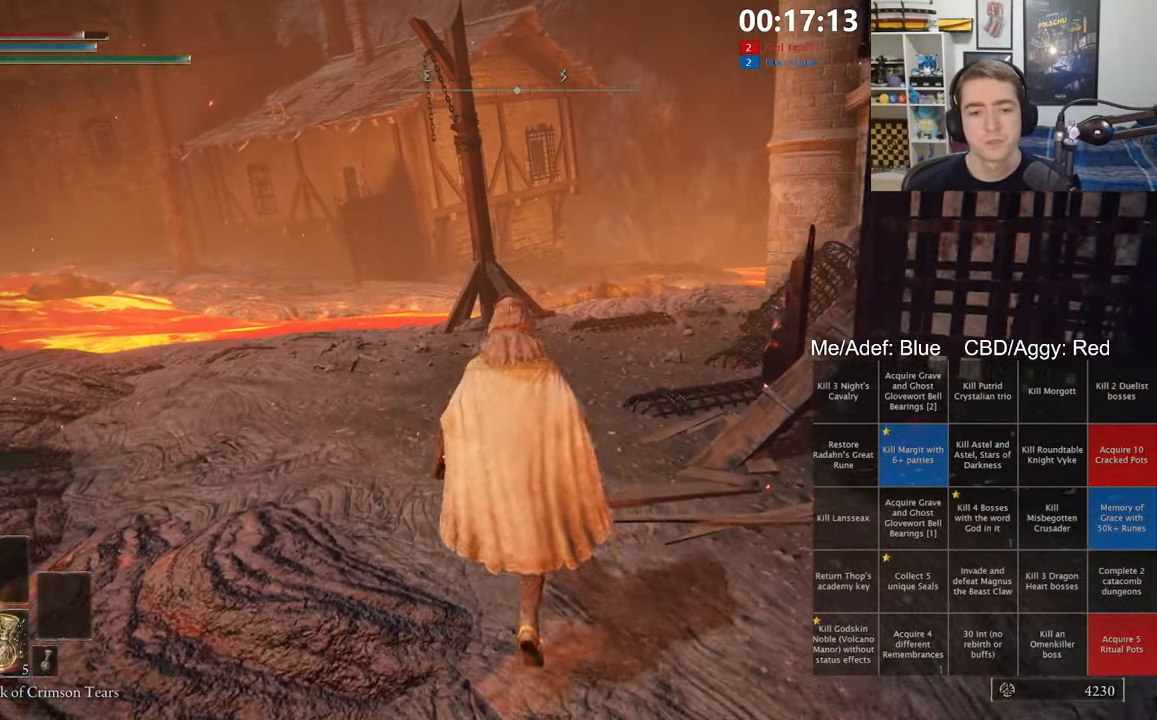
{"dt_ms": 500, "buttons": ["B"], "left_stick": "up", "right_stick": "center"}
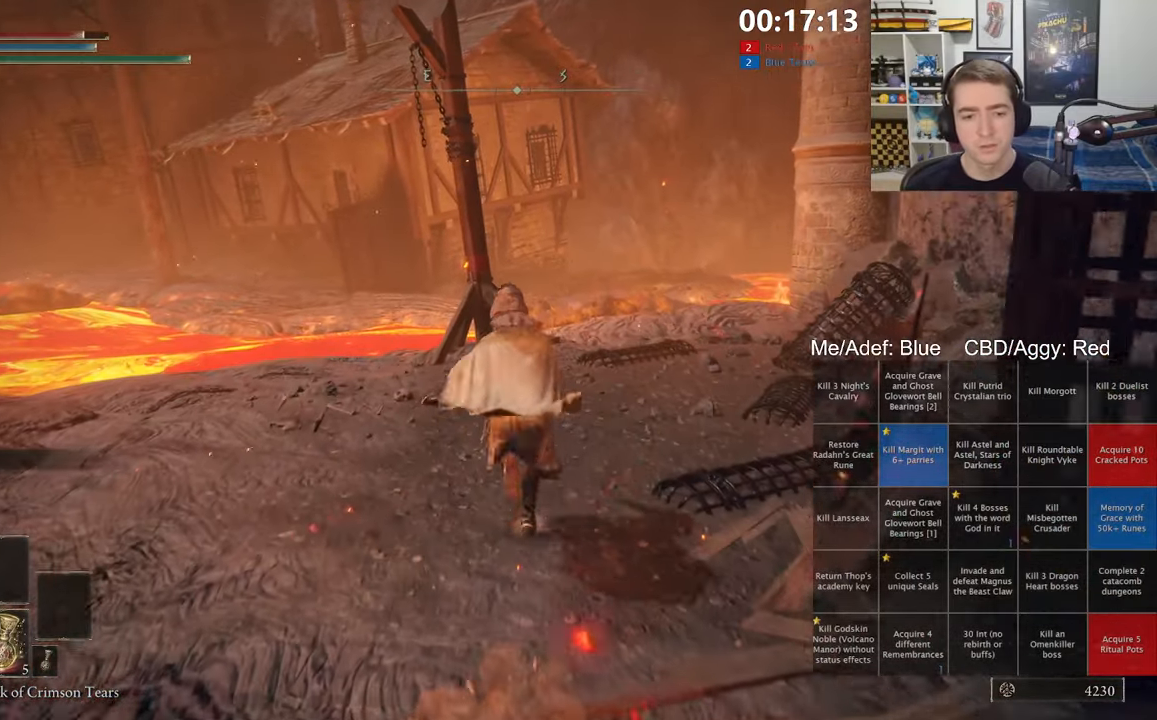
{"dt_ms": 500, "buttons": ["A", "B"], "left_stick": "up", "right_stick": "center", "events": [[500, "A", "down"]]}